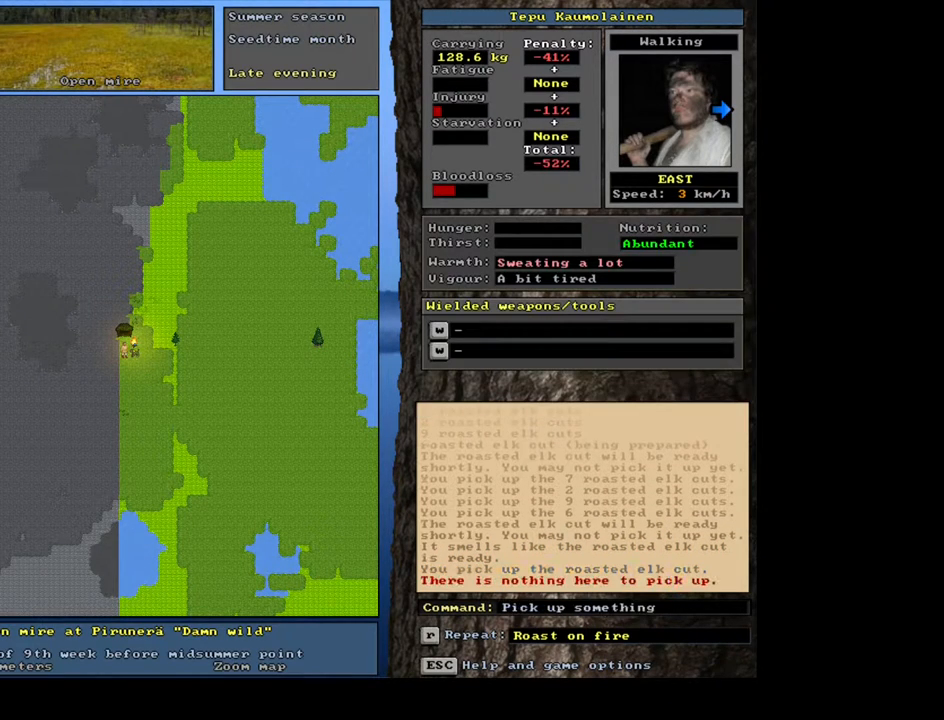
Gameplay with keyboard and mouse; each line is a JSON object with the keys and mouse buttons held at the frame after it. "events" lists presses ("down") and releases ("up") of ".", "/", "0", "1", "2", "3", "4", "5", "6", "7", "8", "9", "a", "alt_l", "alt_r", "b", "backslash", "backspace", "c", "caps_lock", "comma", "ctrl_l", "d", "down", "e", "equals", "escape", "f", "f1", "f10", "f11", "f12", "f2", "f3", "f4", "f5", "f6", "f7", "f8", "f9", "g", "h", "i", "j", "k", "l", "lbracket", "left", "m", "minus", "n", "num0", "num1", "num2", "num3", "num4", "num5", "num6", "num7", "num8", "num9", "o", "p", "q", "quote", "r", "rbracket", "return", "right", "s", "semicolon", "shift_l", "shift_r", "space", "super", "t", "tab", "tilde", "u", "up", "v", "w", "x", "y", "z", "mouse_left", "mouse_wheel", "mouse_right", "mouse_mb4" and "mouse_mb5" between this image and that frame as [ms after this image, input, new state], when the widget could be followed in between. "mouse_left", "mouse_wheel", "mouse_right", "mouse_mb4", "mouse_mb5" = the "left", "wheel", "right", "mb4", "mb5" buttons of the "mouse" list. No other keys are recorded. "wheel" means that the mouse wheel is clicked or scrolled. Mouse movement is not recorded. Not read: ctrl_r.
{"keys": ["e"], "mouse": [], "events": [[500, "e", "down"]]}
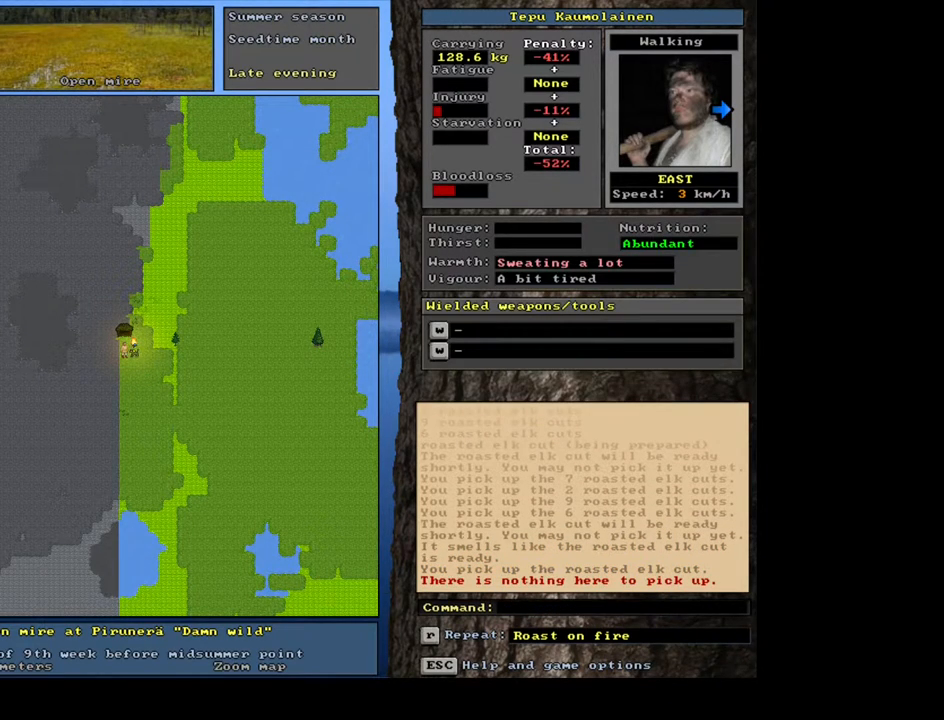
{"keys": [], "mouse": [], "events": [[117, "e", "up"]]}
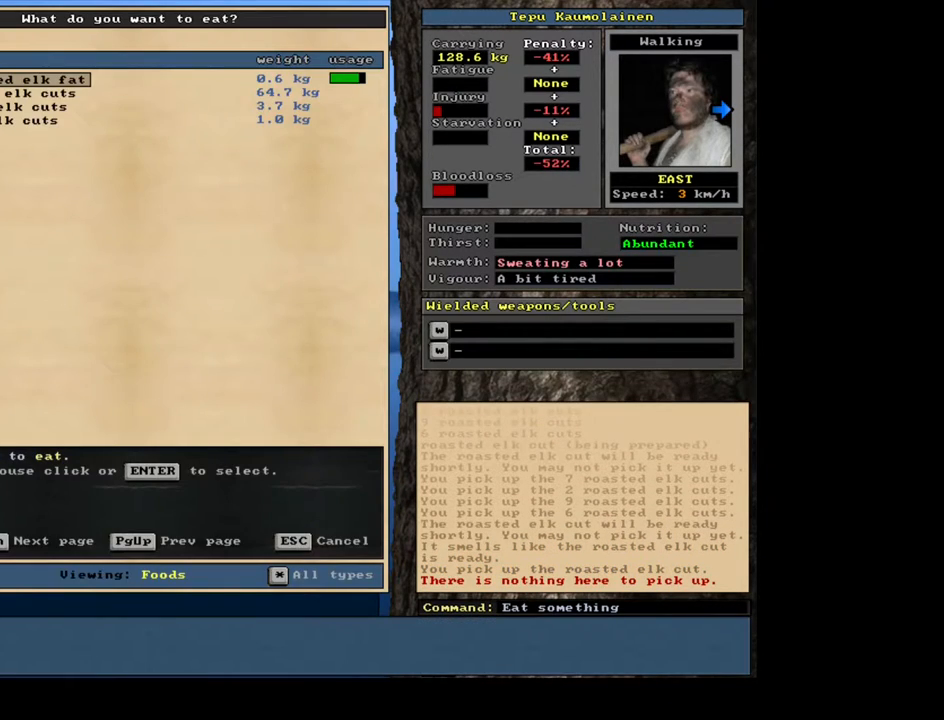
{"keys": [], "mouse": [], "events": [[417, "return", "down"], [500, "return", "up"]]}
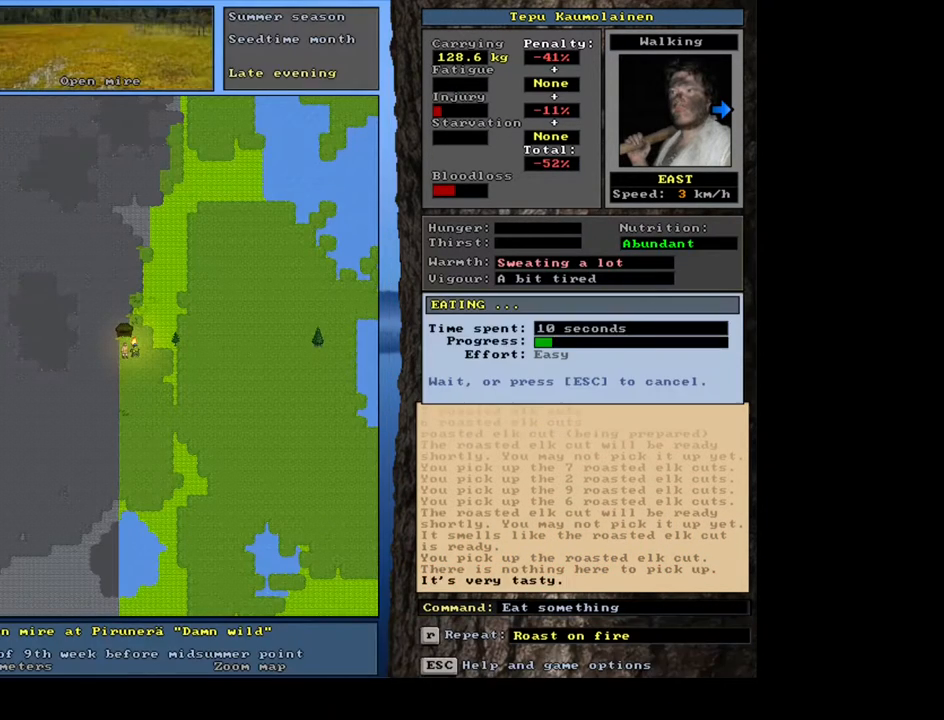
{"keys": [], "mouse": [], "events": []}
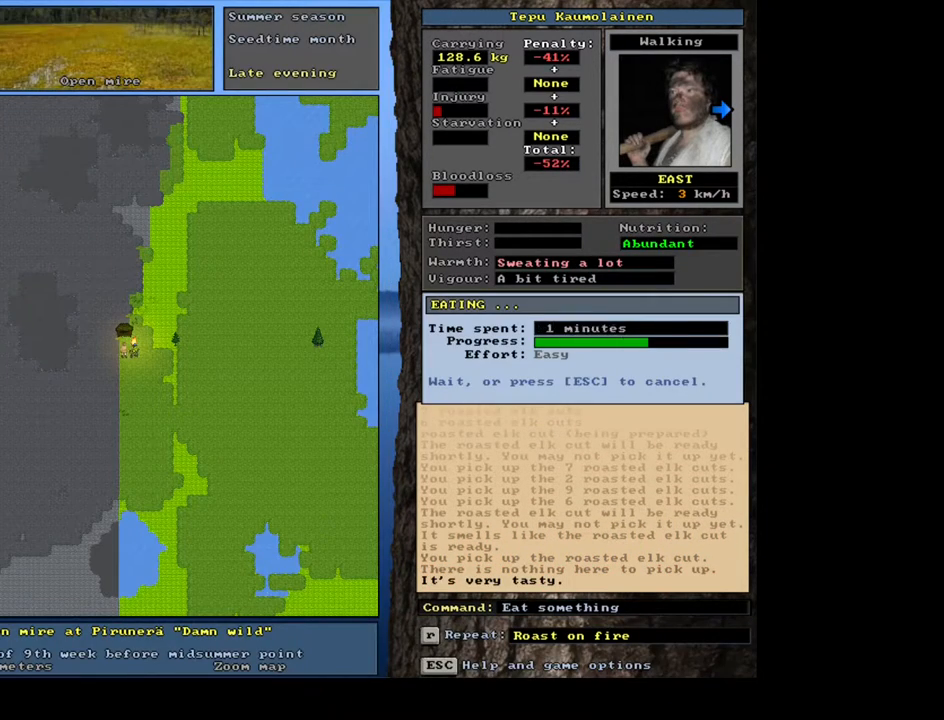
{"keys": [], "mouse": [], "events": []}
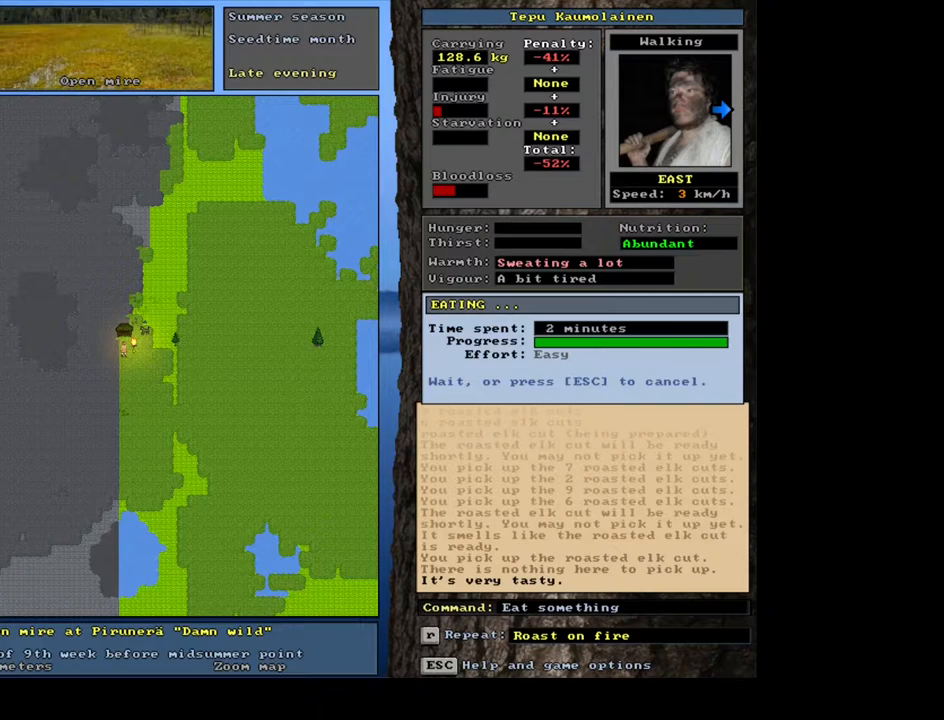
{"keys": [], "mouse": [], "events": []}
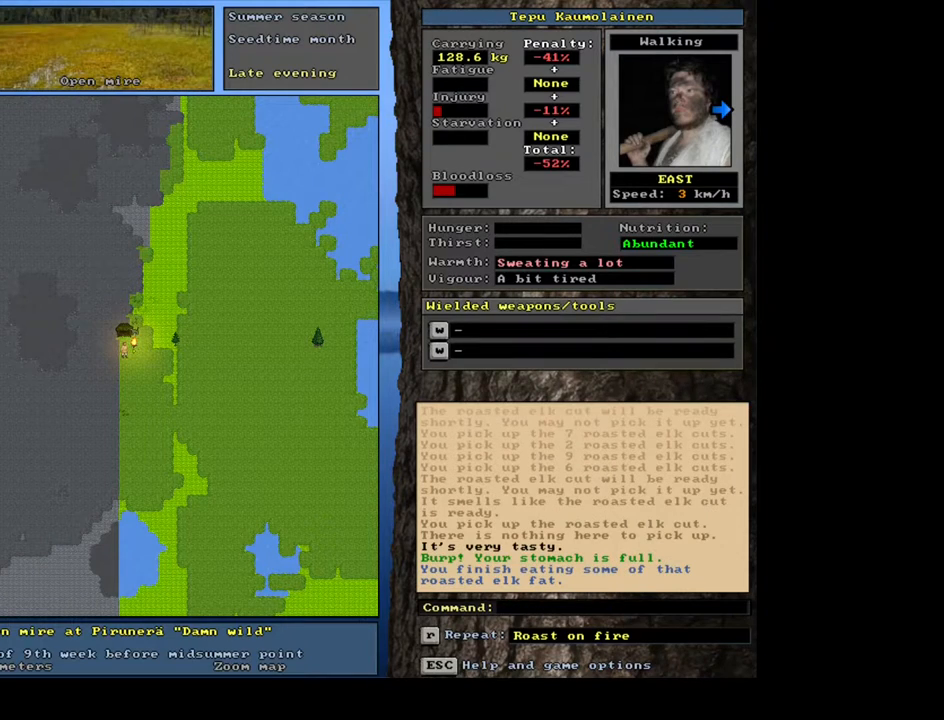
{"keys": [], "mouse": [], "events": []}
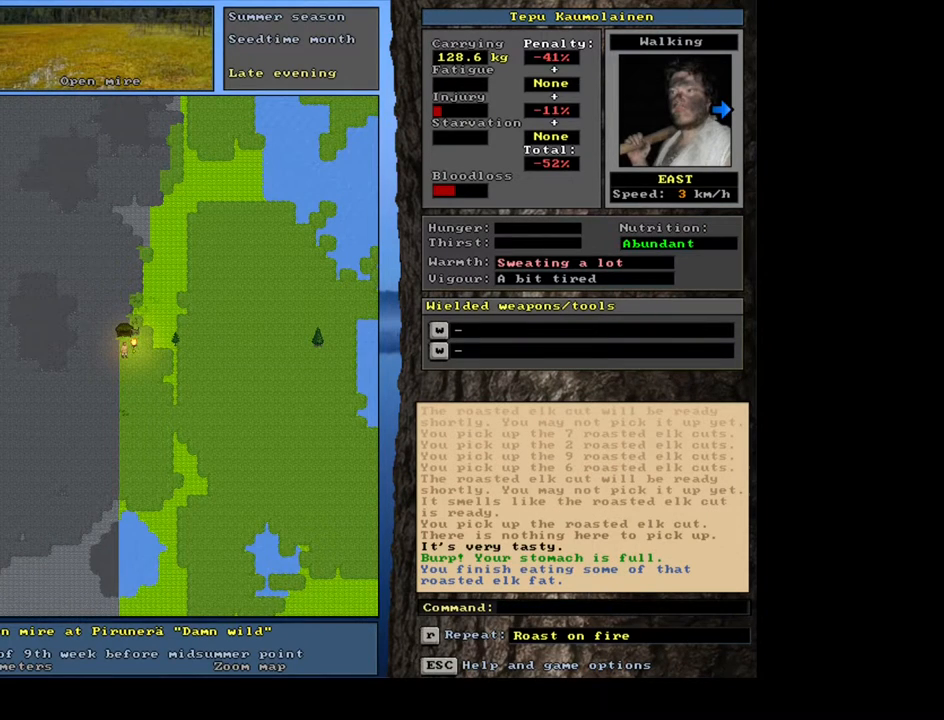
{"keys": ["num4"], "mouse": [], "events": [[50, "num4", "down"], [100, "num4", "up"], [200, "num4", "down"], [300, "num4", "up"], [383, "num4", "down"]]}
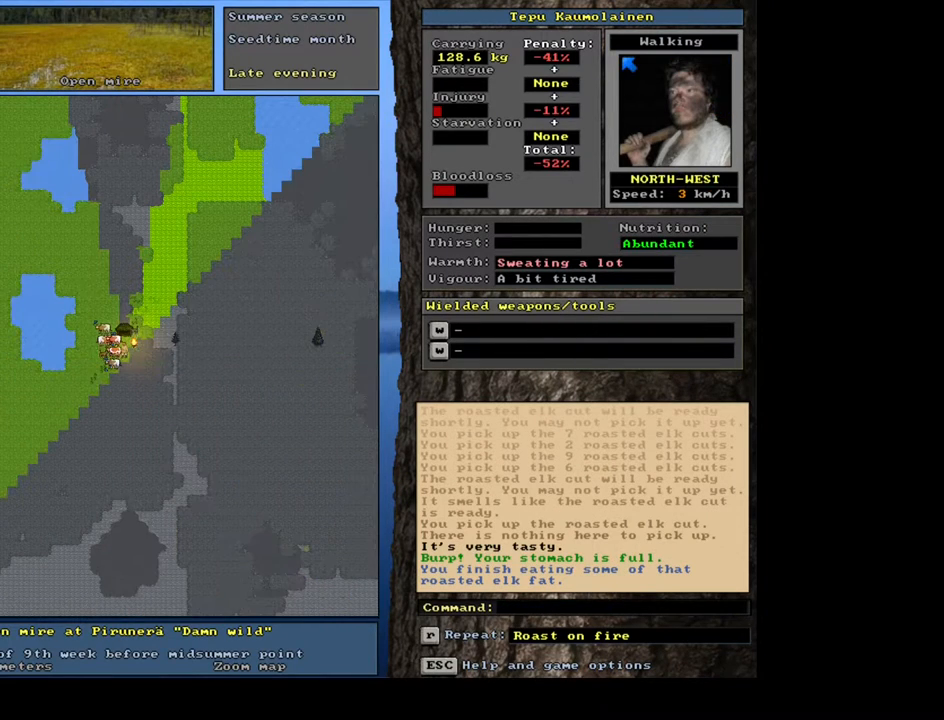
{"keys": [], "mouse": [], "events": [[17, "num4", "up"]]}
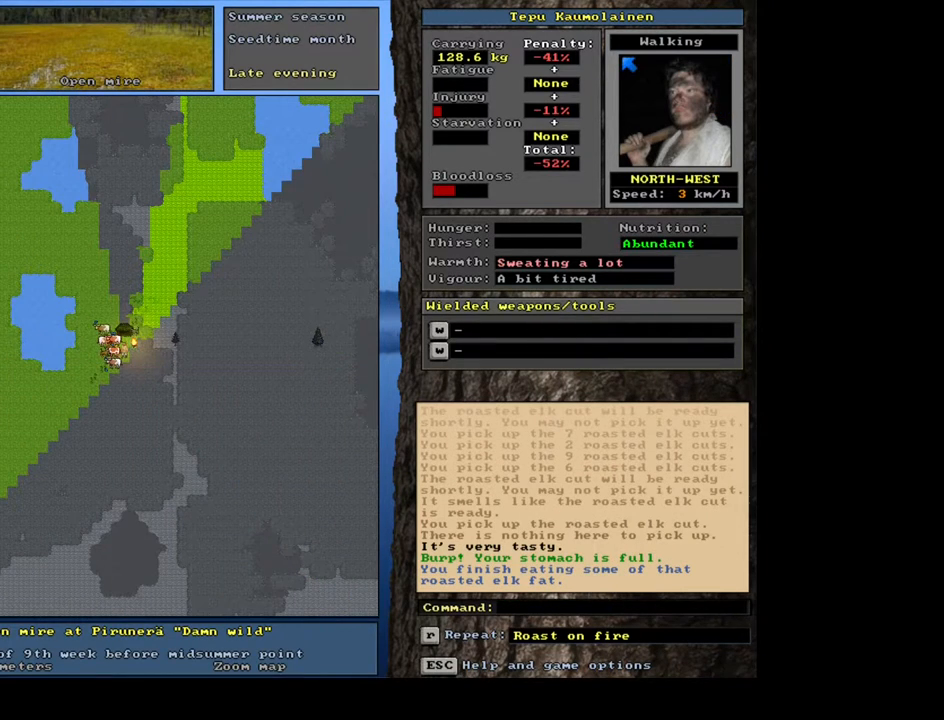
{"keys": [], "mouse": [], "events": [[283, "num4", "down"], [367, "num4", "up"]]}
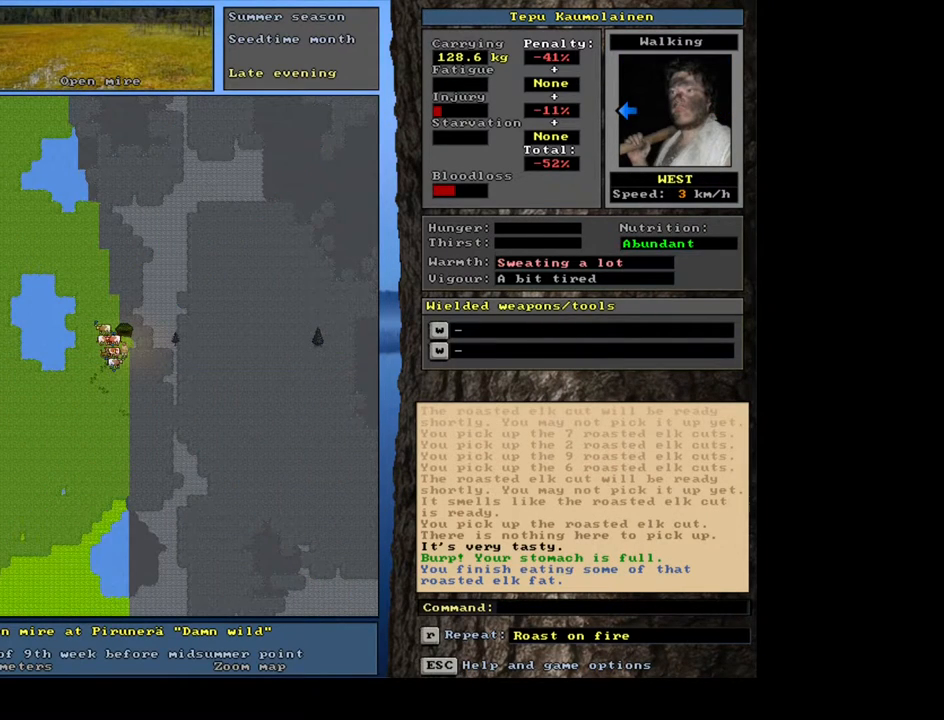
{"keys": [], "mouse": [], "events": []}
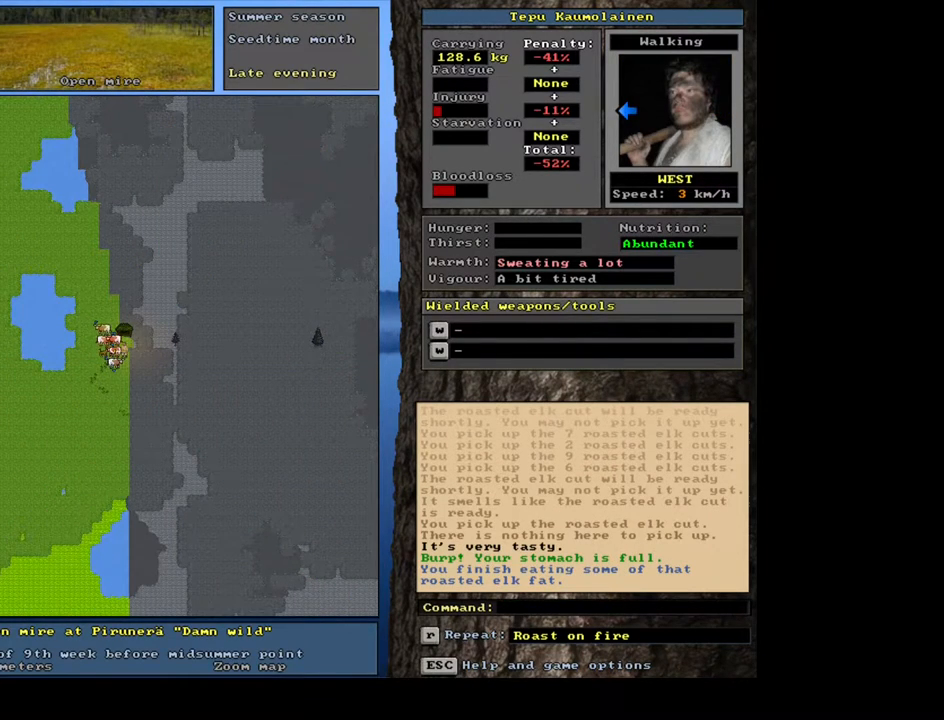
{"keys": ["ctrl_l"], "mouse": [], "events": [[283, "ctrl_l", "down"], [383, "num7", "down"], [483, "num7", "up"]]}
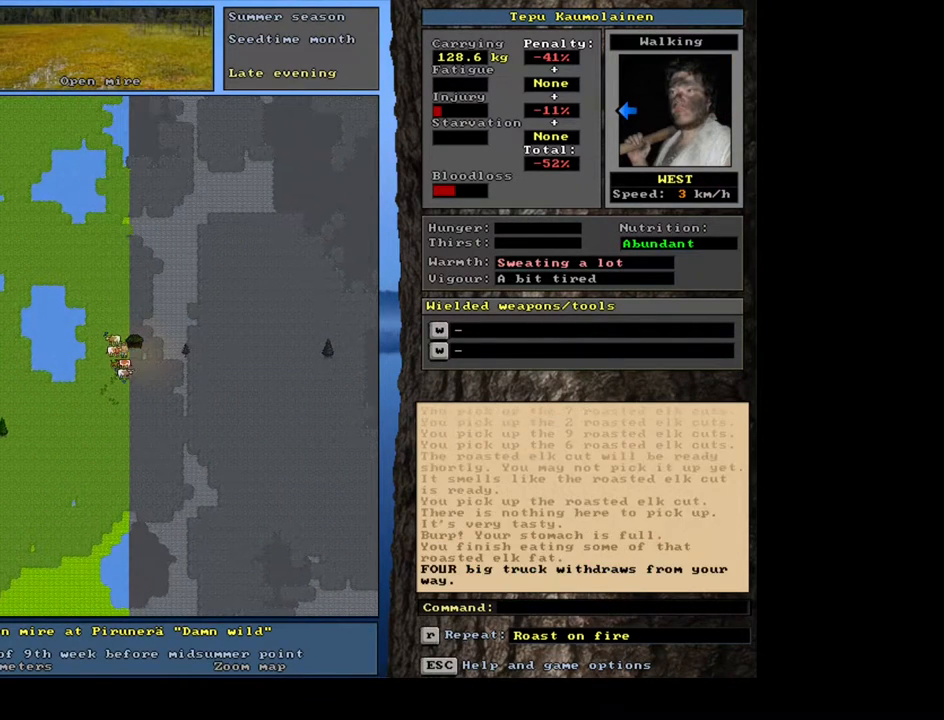
{"keys": ["ctrl_l"], "mouse": [], "events": [[83, "num7", "down"], [183, "num7", "up"]]}
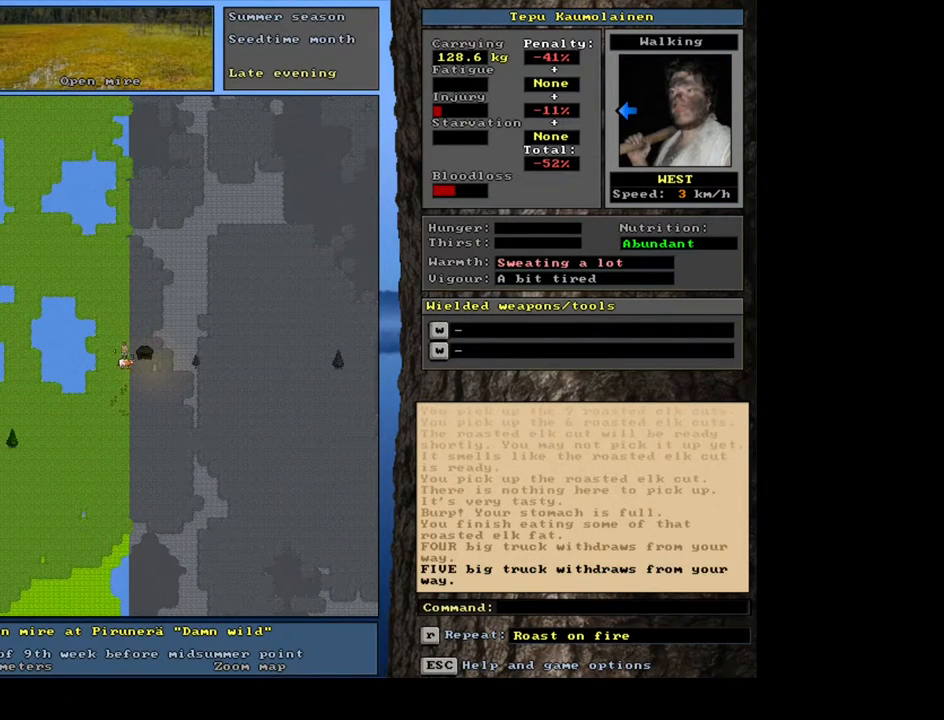
{"keys": ["ctrl_l", "num4"], "mouse": [], "events": [[133, "num7", "down"], [217, "num7", "up"], [350, "num4", "down"], [417, "num4", "up"], [500, "num4", "down"]]}
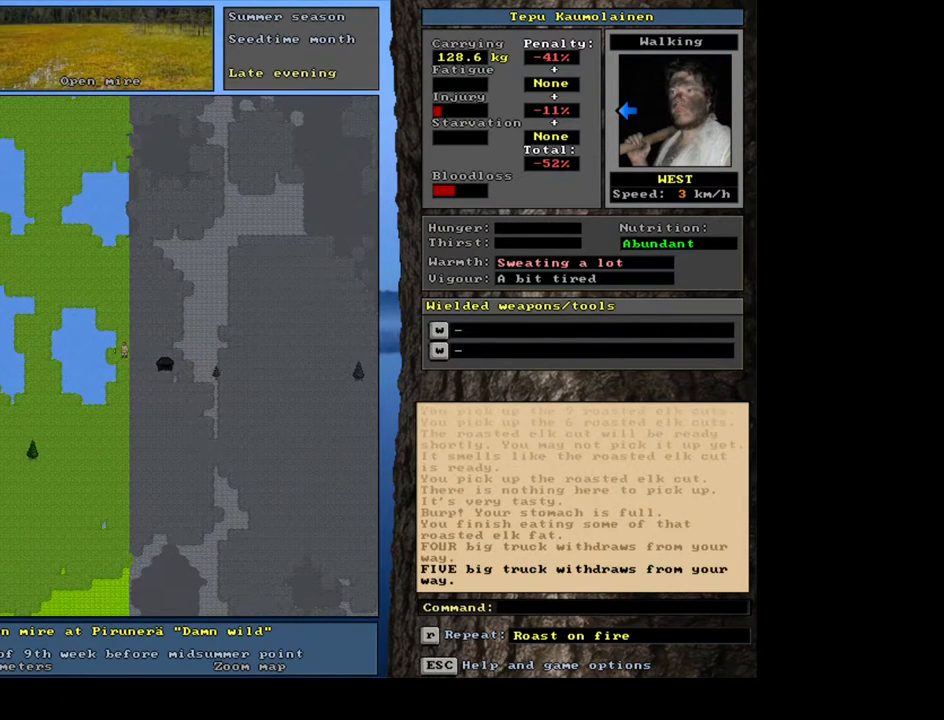
{"keys": [], "mouse": [], "events": [[100, "num4", "up"], [200, "ctrl_l", "up"]]}
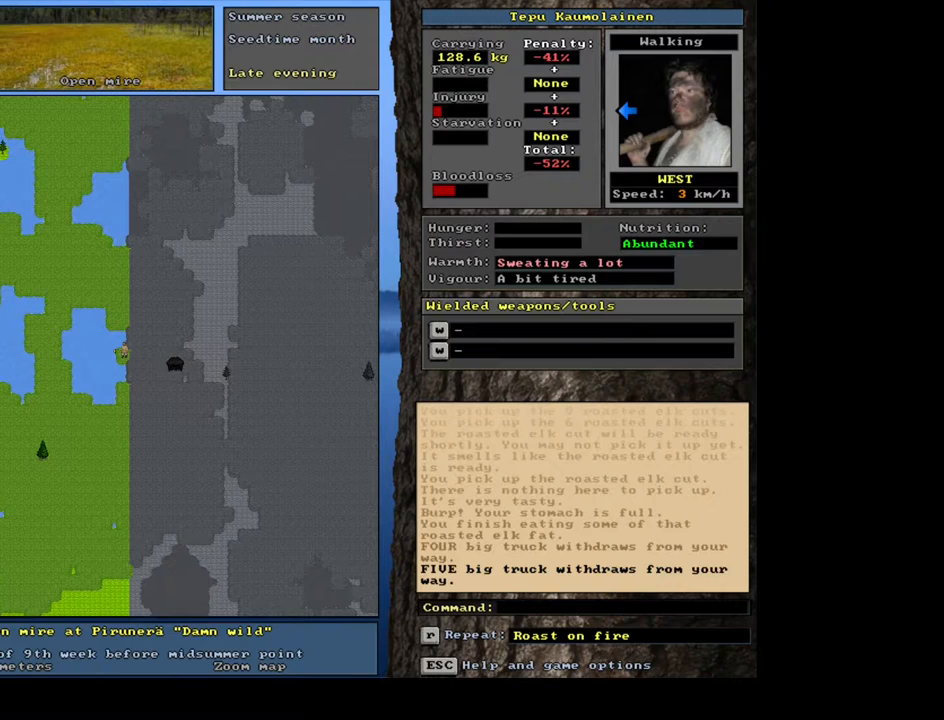
{"keys": ["d"], "mouse": [], "events": [[433, "d", "down"]]}
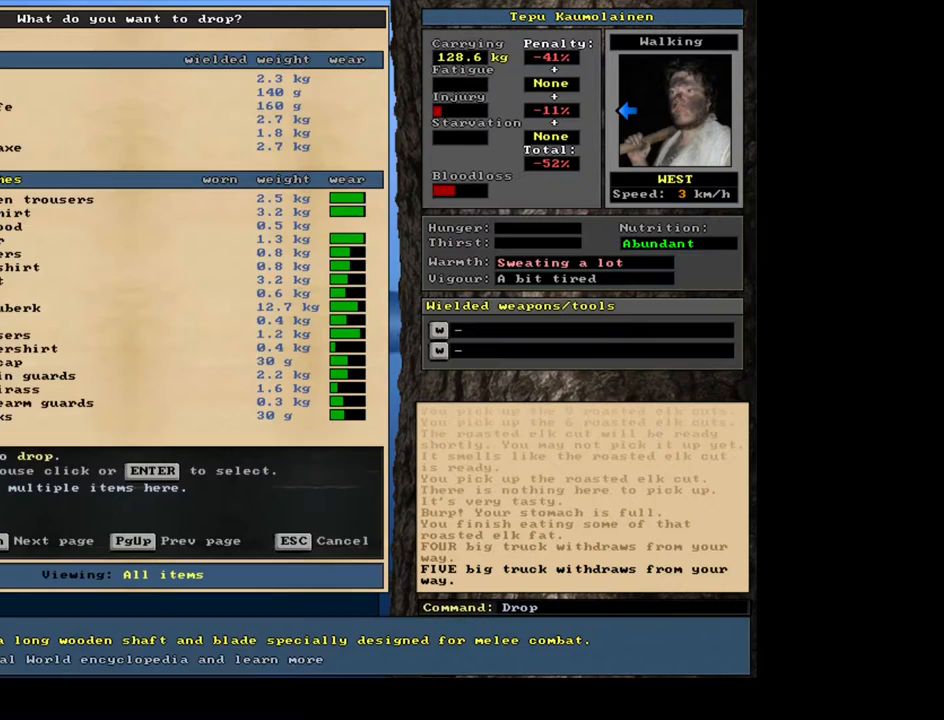
{"keys": ["space"], "mouse": [], "events": [[50, "d", "up"], [83, "shift_l", "down"], [150, "equals", "down"], [217, "equals", "up"], [267, "shift_l", "up"], [433, "space", "down"]]}
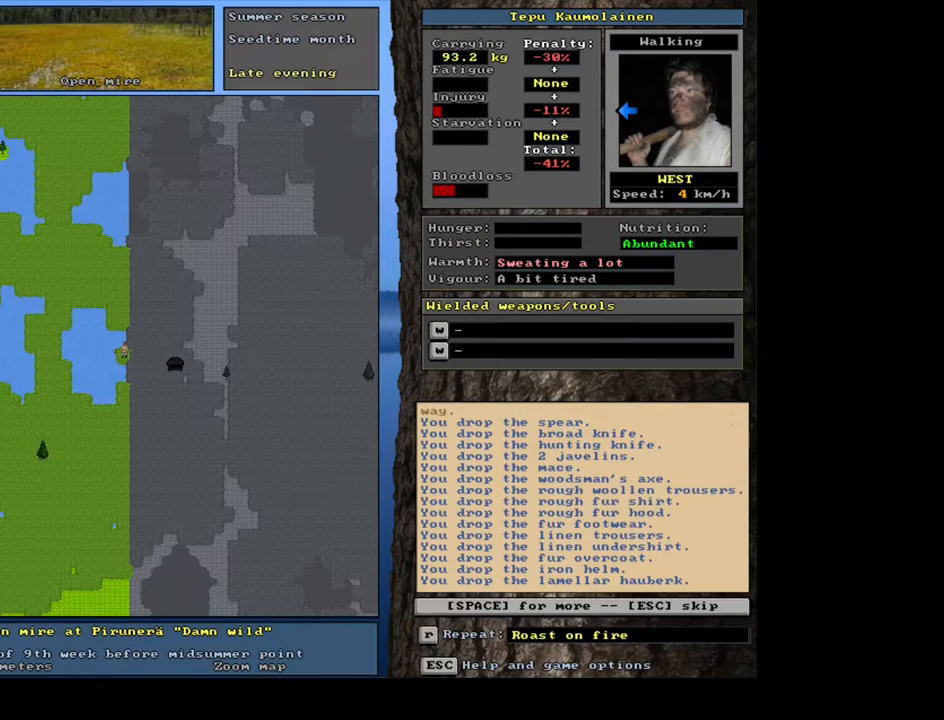
{"keys": [], "mouse": [], "events": [[17, "space", "up"], [133, "space", "down"], [183, "space", "up"], [283, "space", "down"], [350, "space", "up"]]}
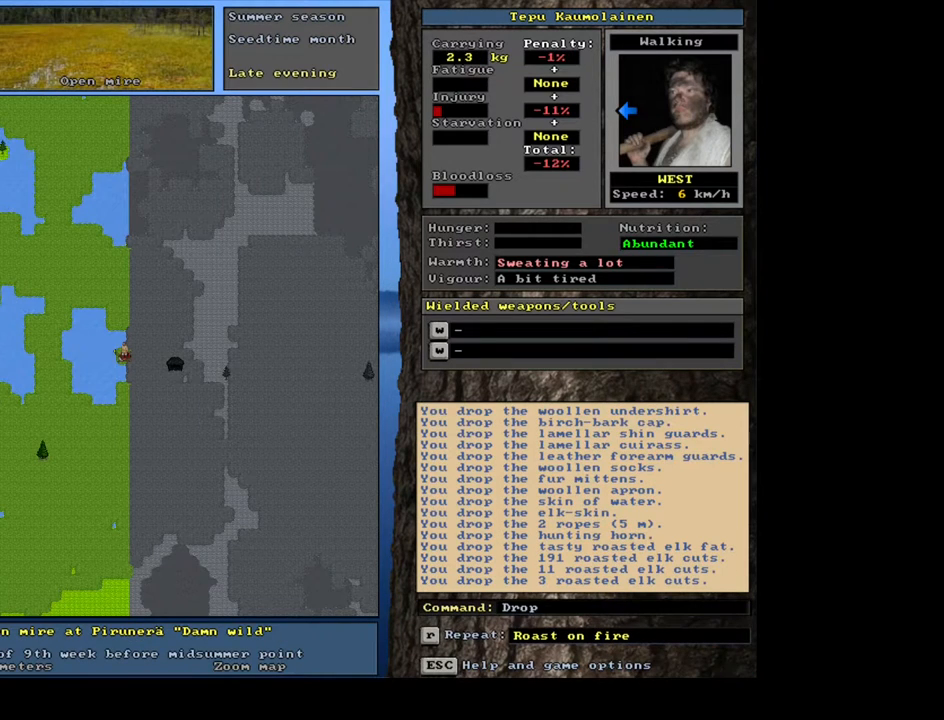
{"keys": [], "mouse": [], "events": [[183, "space", "down"], [233, "space", "up"]]}
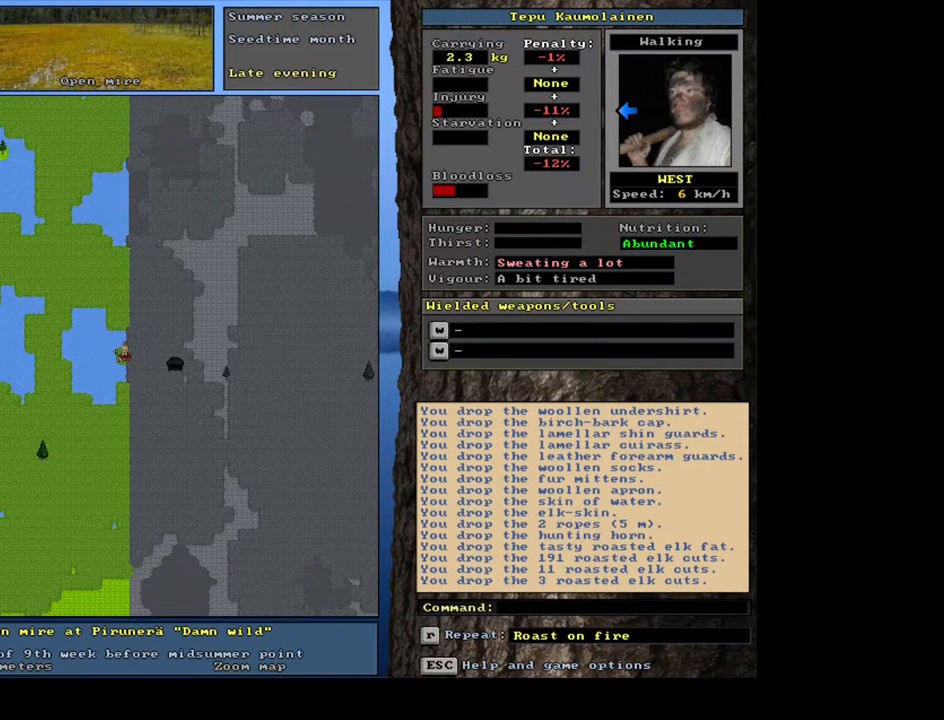
{"keys": ["alt_l"], "mouse": [], "events": [[117, "alt_l", "down"], [217, "minus", "down"], [283, "minus", "up"]]}
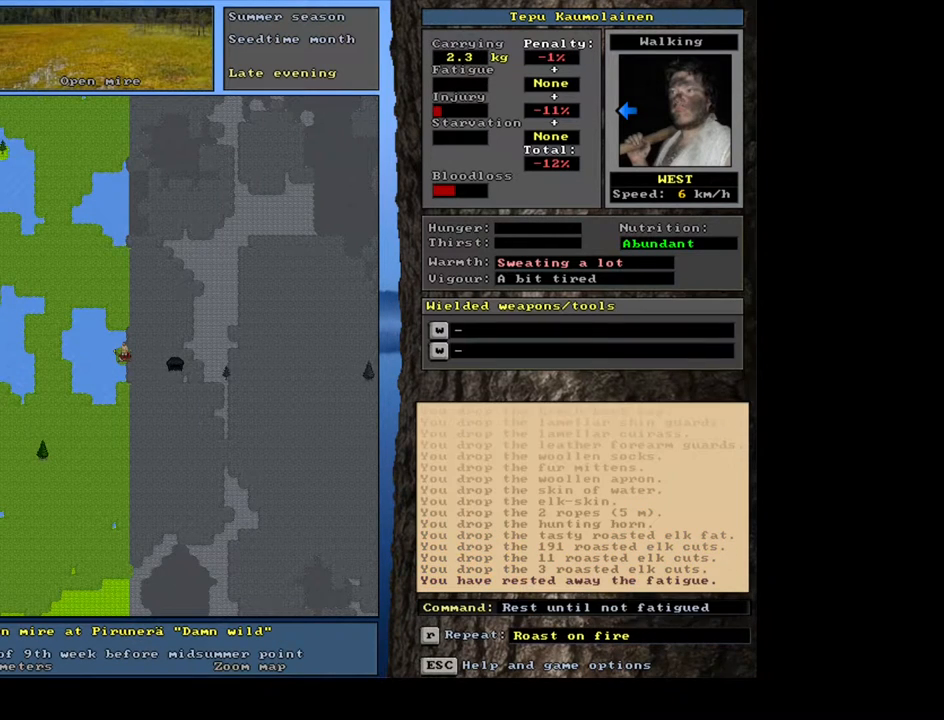
{"keys": [], "mouse": [], "events": [[217, "alt_l", "up"]]}
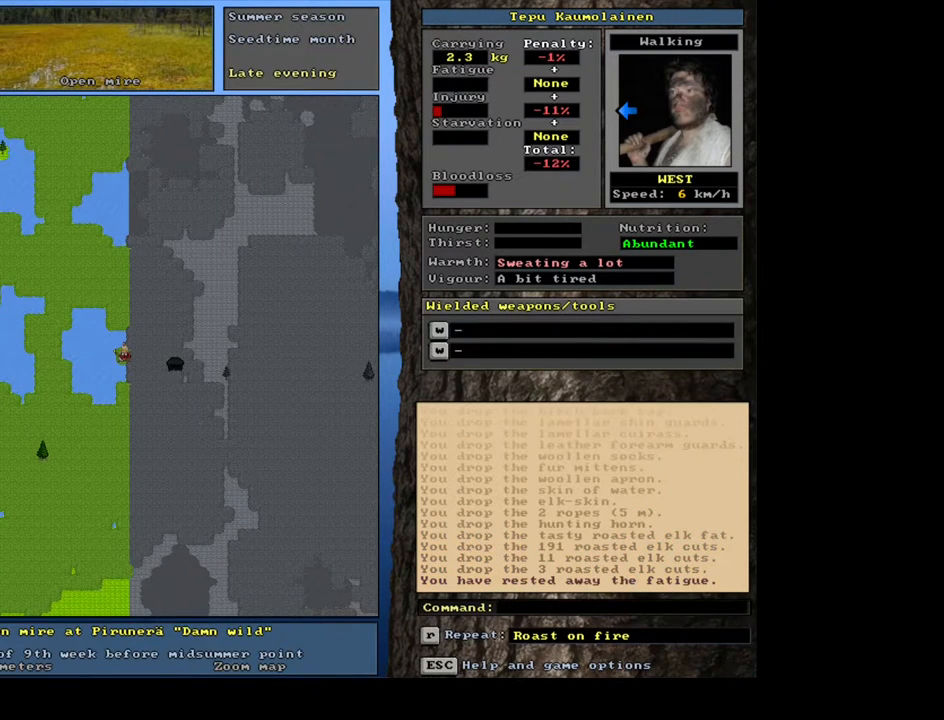
{"keys": ["tab"], "mouse": [], "events": [[117, "g", "down"], [217, "g", "up"], [450, "tab", "down"]]}
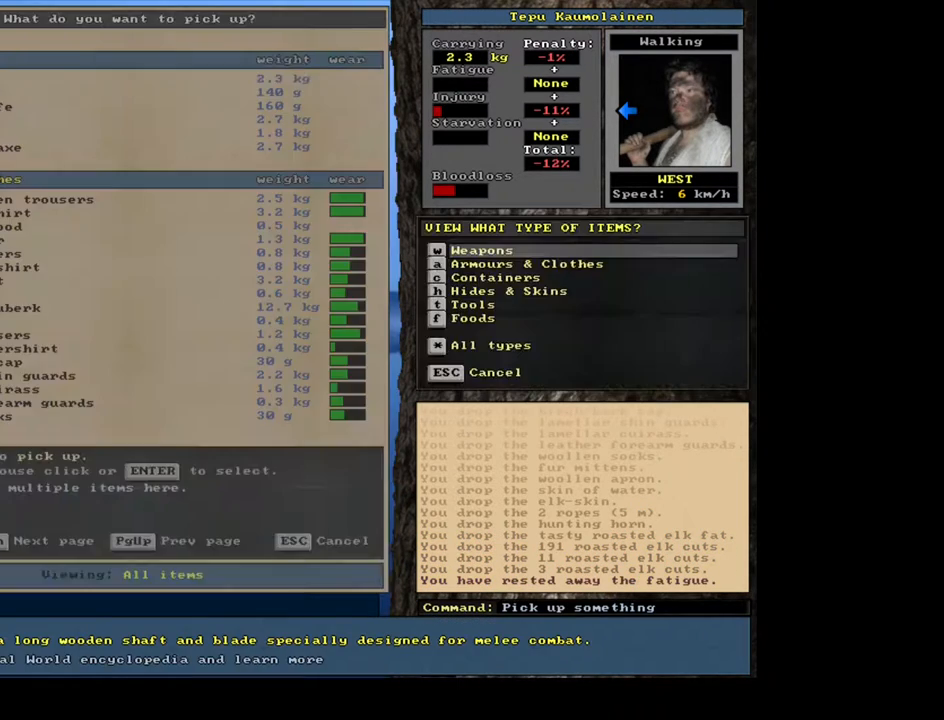
{"keys": [], "mouse": [], "events": [[83, "h", "down"], [83, "tab", "up"], [167, "h", "up"]]}
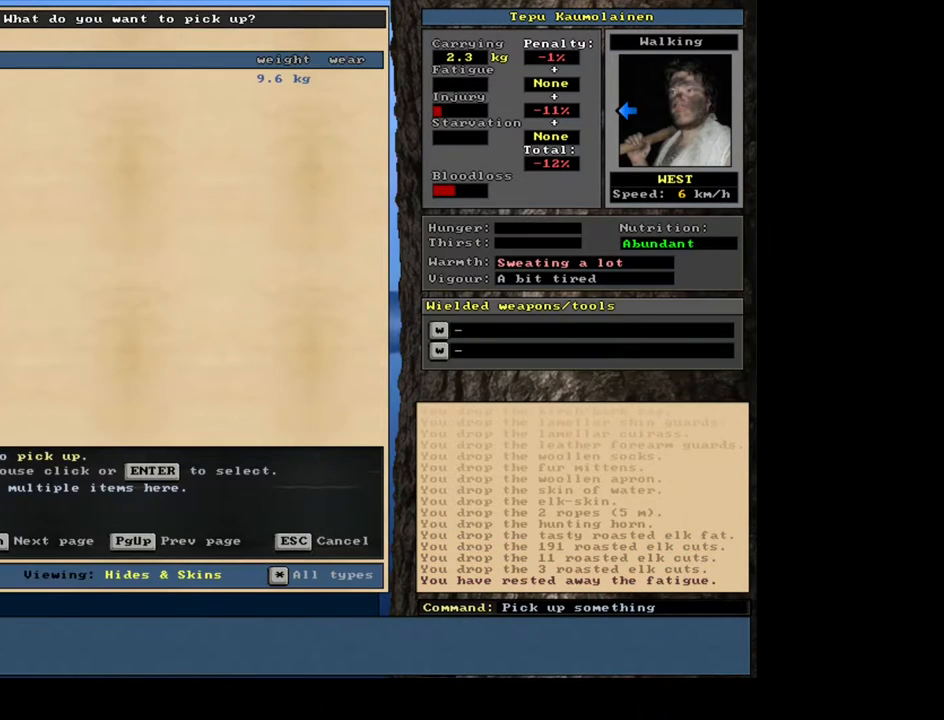
{"keys": [], "mouse": [], "events": [[133, "return", "down"], [200, "return", "up"]]}
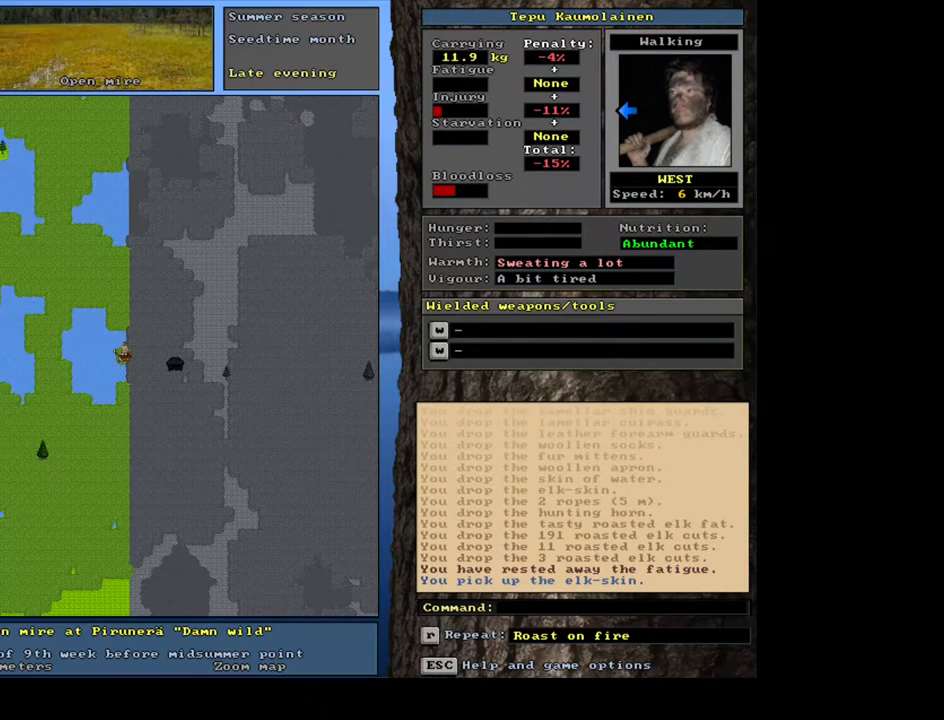
{"keys": [], "mouse": [], "events": [[17, "alt_l", "down"], [67, "minus", "down"], [150, "minus", "up"], [433, "alt_l", "up"]]}
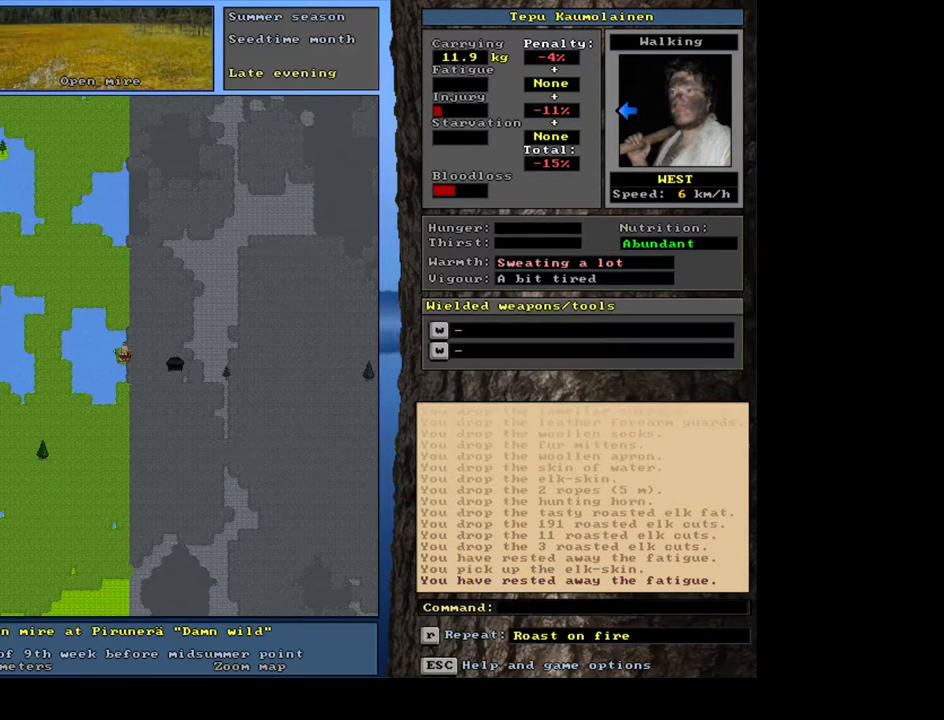
{"keys": ["alt_l"], "mouse": [], "events": [[67, "alt_l", "down"]]}
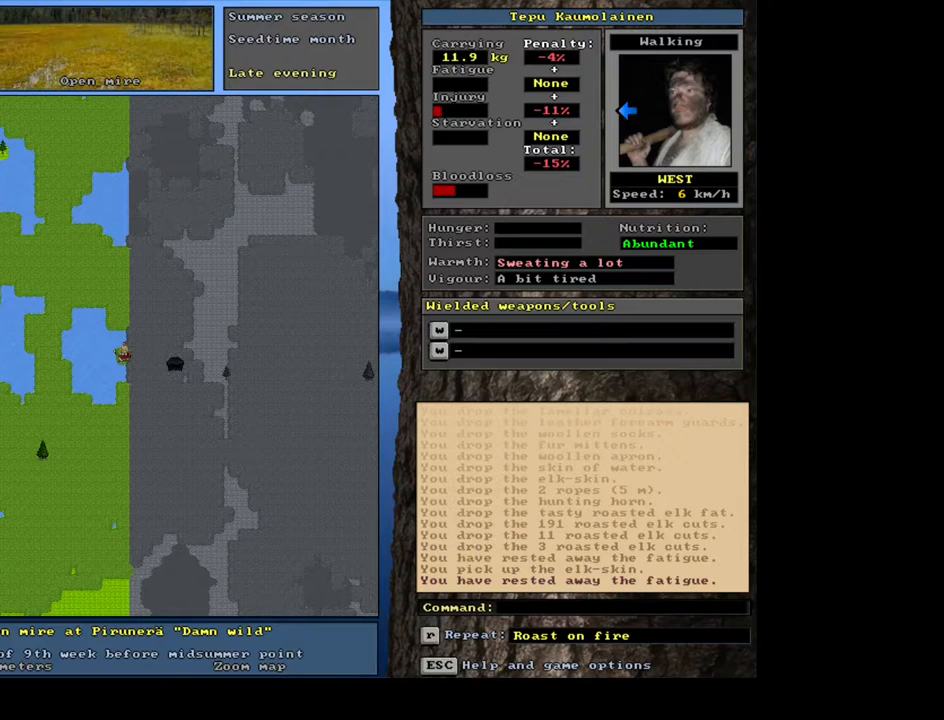
{"keys": [], "mouse": [], "events": [[250, "alt_l", "up"]]}
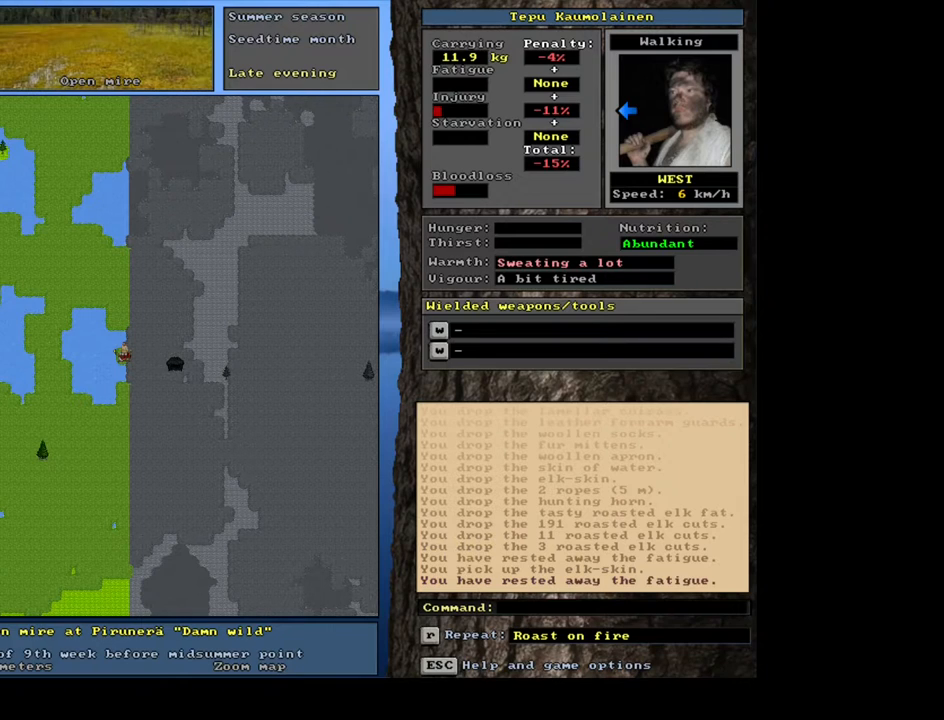
{"keys": ["shift_l"], "mouse": [], "events": [[217, "shift_l", "down"]]}
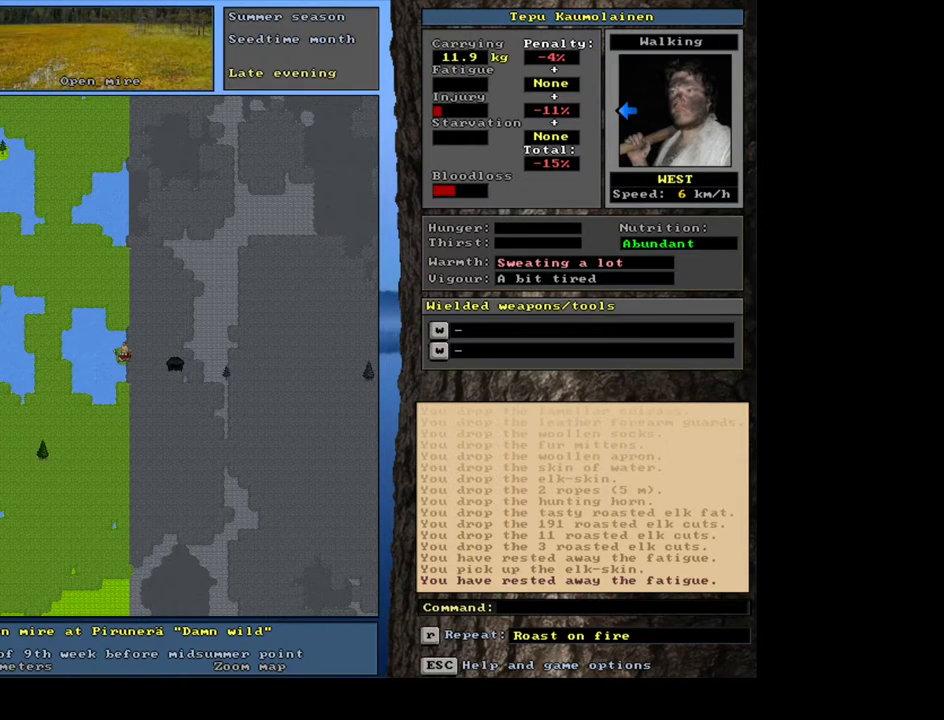
{"keys": ["shift_l"], "mouse": [], "events": []}